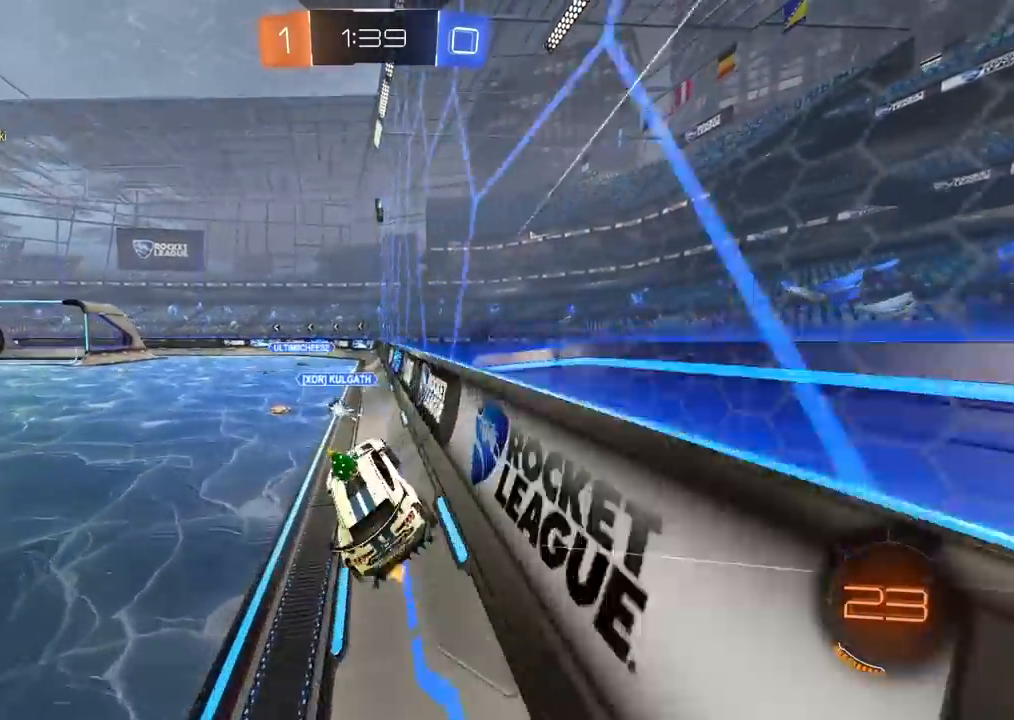
Gameplay with a controller (PlayStation layout); each line is a JSON object with the inputs held at the frame after it (dt_ms = milliseconds from this image to that frame). "events" lists button and stick changes between this image and that frame as [ms after this image, input, new state], when the widget could be followed in between.
{"dt_ms": 500, "buttons": ["R2"], "left_stick": "center", "right_stick": "center", "events": [[83, "left_stick", "up"], [117, "CIRCLE", "down"], [150, "CROSS", "down"], [300, "left_stick", "center"], [317, "CROSS", "up"], [350, "CIRCLE", "up"]]}
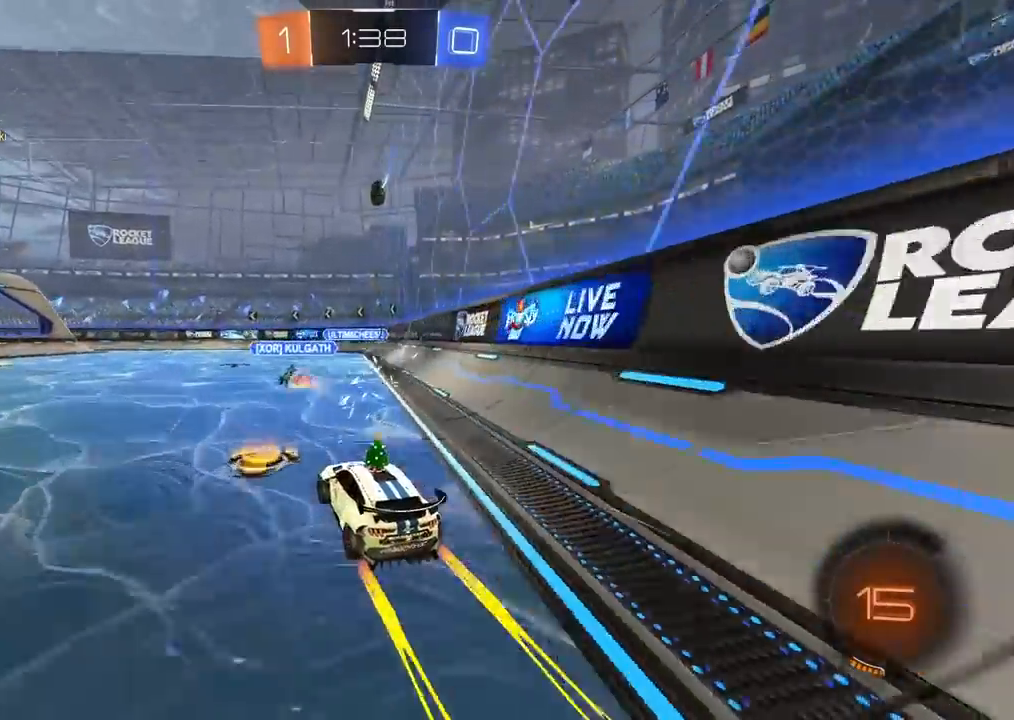
{"dt_ms": 500, "buttons": ["R2"], "left_stick": "center", "right_stick": "center", "events": []}
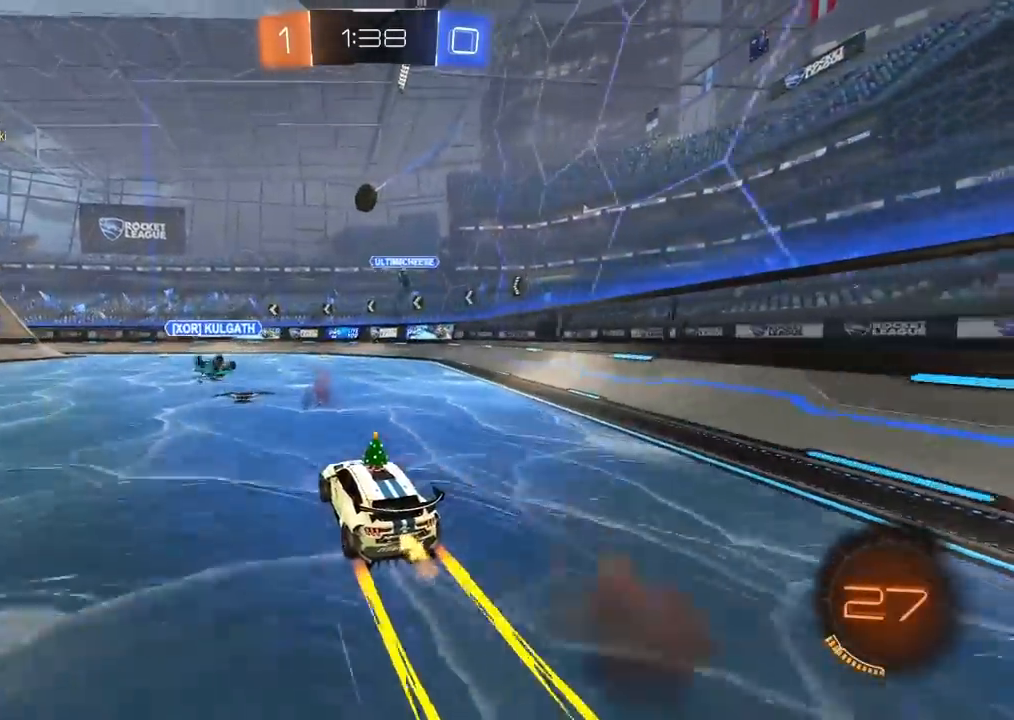
{"dt_ms": 500, "buttons": ["R2"], "left_stick": "left", "right_stick": "center", "events": [[433, "left_stick", "left"]]}
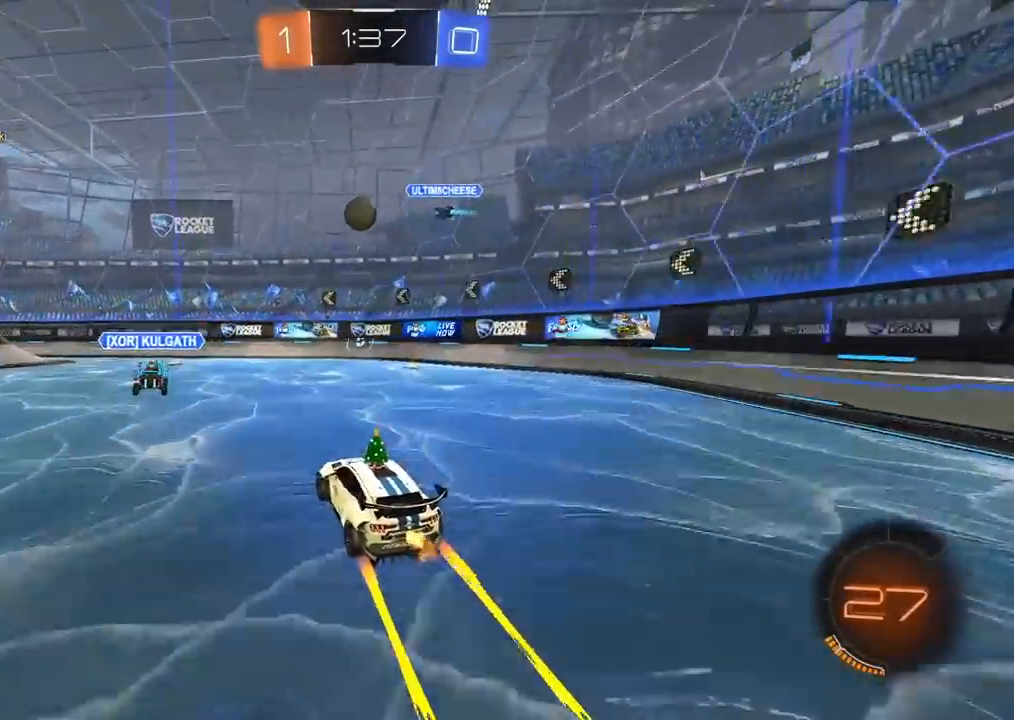
{"dt_ms": 500, "buttons": ["R2"], "left_stick": "center", "right_stick": "center", "events": [[100, "left_stick", "center"], [217, "left_stick", "left"], [267, "left_stick", "center"]]}
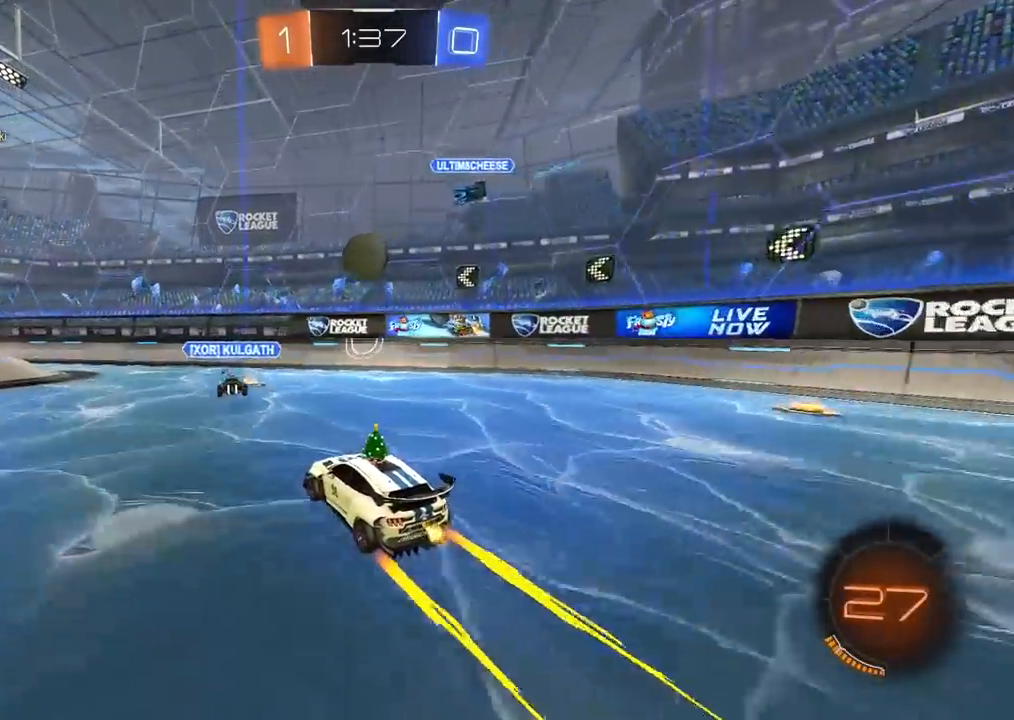
{"dt_ms": 500, "buttons": ["R2"], "left_stick": "left", "right_stick": "center", "events": [[117, "left_stick", "right"], [200, "left_stick", "center"], [250, "left_stick", "left"]]}
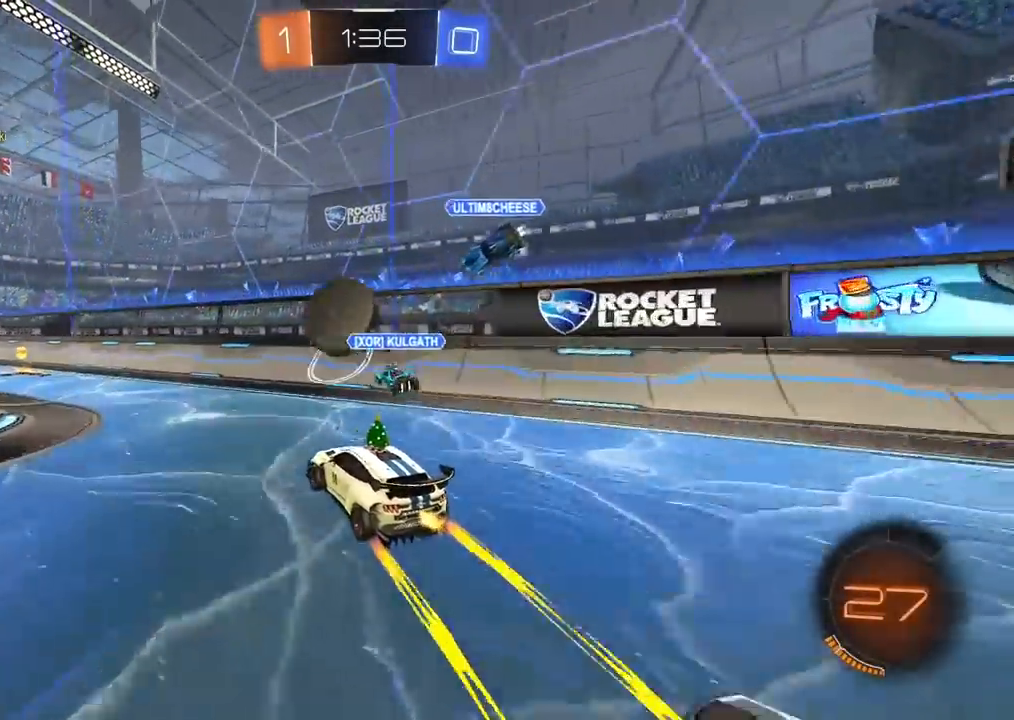
{"dt_ms": 1000, "buttons": ["R2"], "left_stick": "center", "right_stick": "center", "events": [[183, "CIRCLE", "down"], [233, "left_stick", "center"], [450, "left_stick", "left"], [517, "CIRCLE", "up"], [517, "left_stick", "center"], [700, "left_stick", "right"], [800, "left_stick", "center"]]}
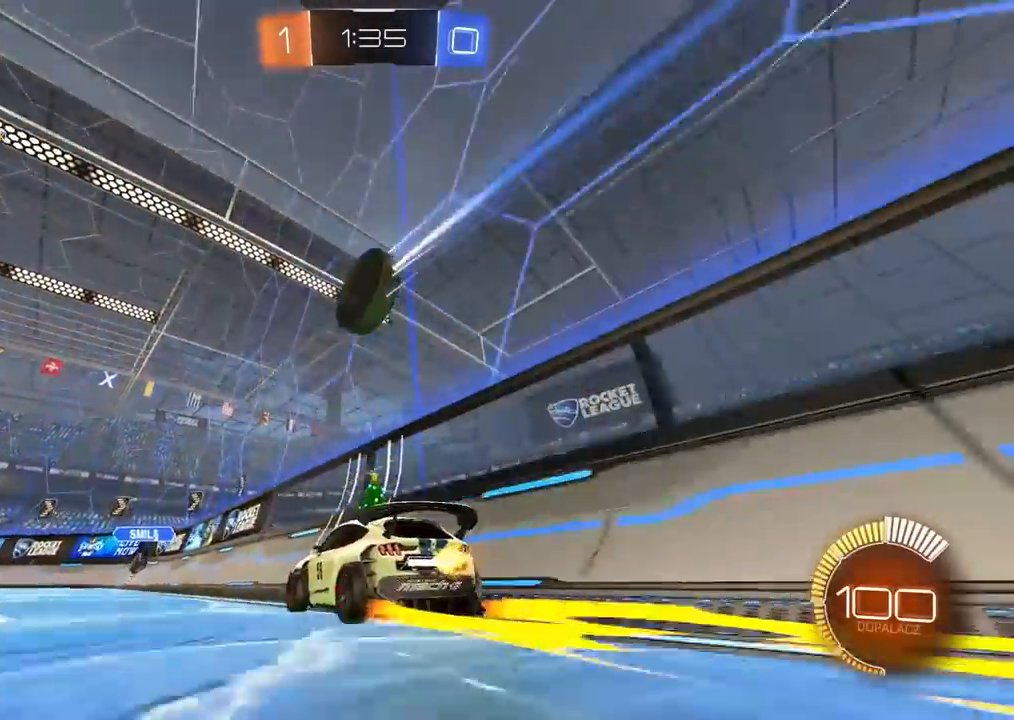
{"dt_ms": 500, "buttons": ["R2"], "left_stick": "center", "right_stick": "center", "events": [[100, "left_stick", "right"], [383, "left_stick", "center"]]}
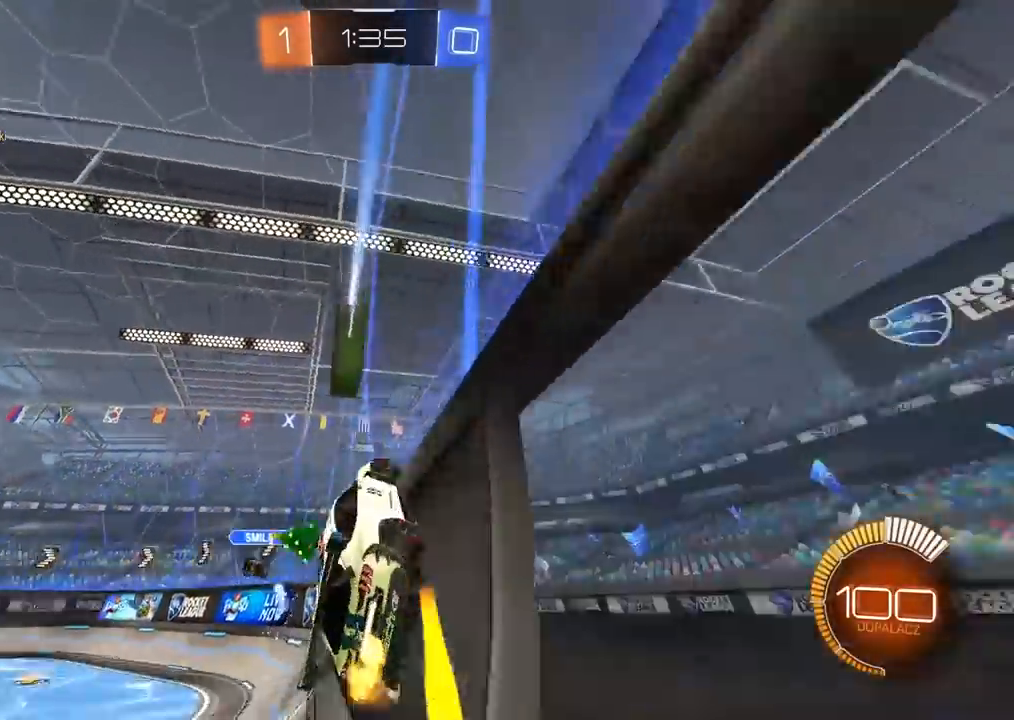
{"dt_ms": 500, "buttons": ["CIRCLE", "R2"], "left_stick": "left", "right_stick": "center", "events": [[83, "left_stick", "left"], [150, "CIRCLE", "down"], [267, "CIRCLE", "up"], [500, "CIRCLE", "down"]]}
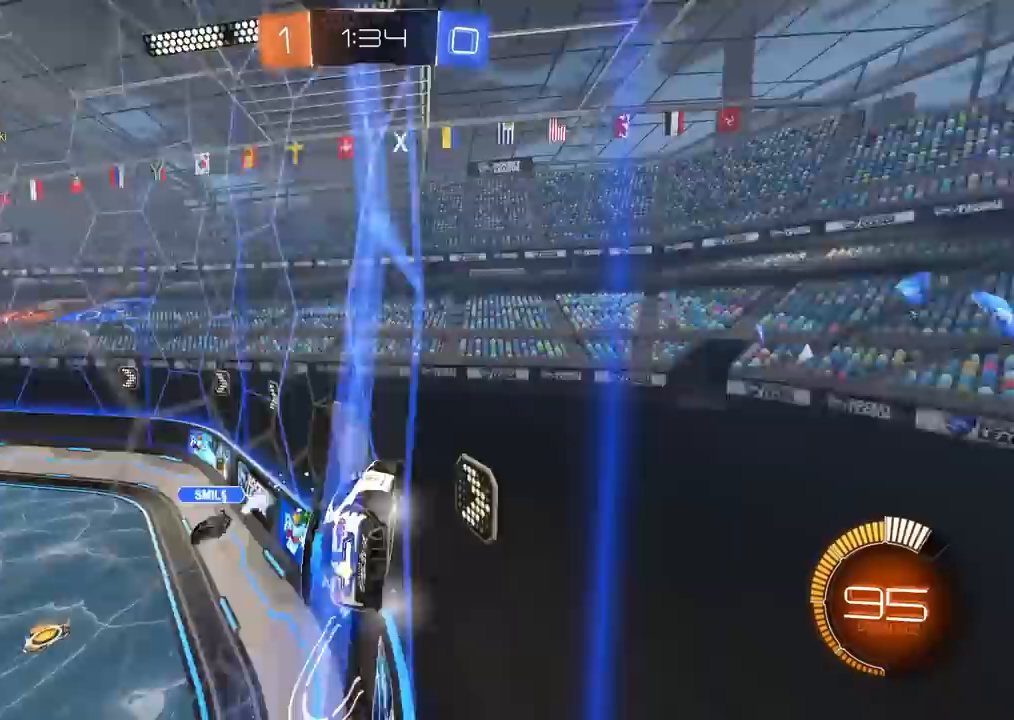
{"dt_ms": 500, "buttons": ["R2"], "left_stick": "center", "right_stick": "center", "events": [[83, "left_stick", "center"], [117, "CIRCLE", "up"], [283, "CIRCLE", "down"], [367, "CIRCLE", "up"]]}
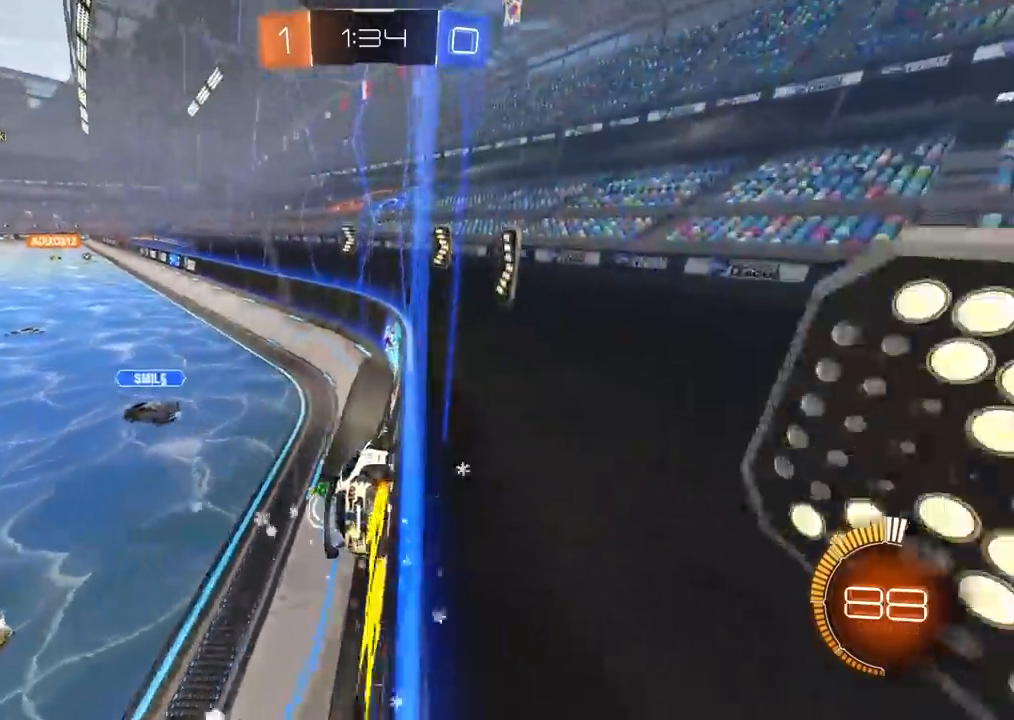
{"dt_ms": 500, "buttons": ["R2"], "left_stick": "center", "right_stick": "center", "events": []}
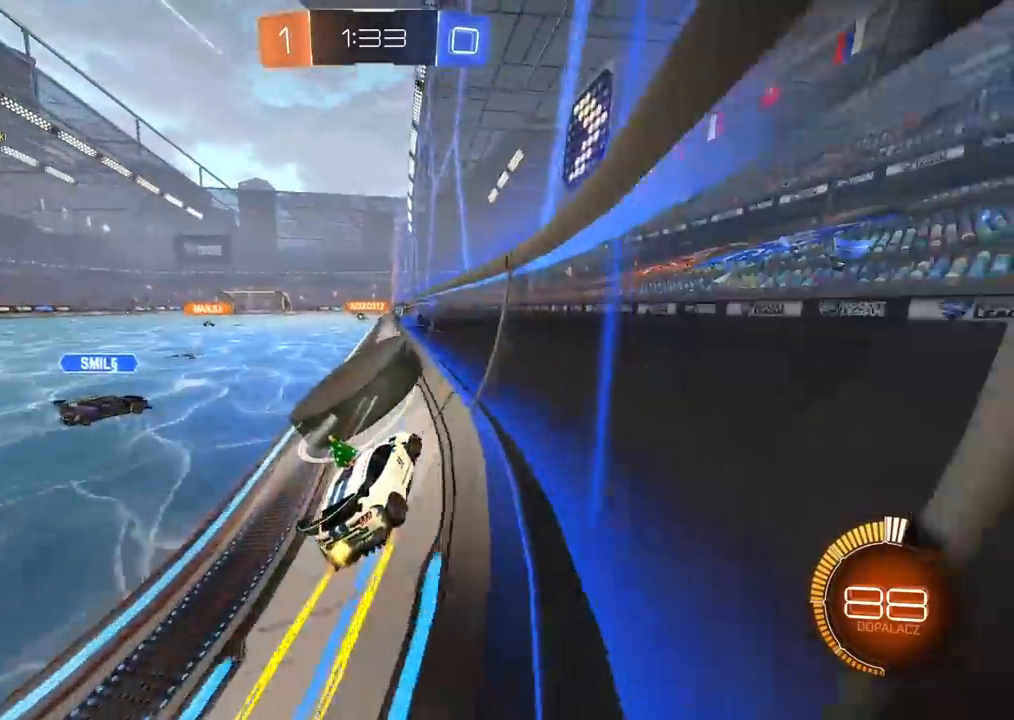
{"dt_ms": 500, "buttons": ["R2"], "left_stick": "center", "right_stick": "center", "events": []}
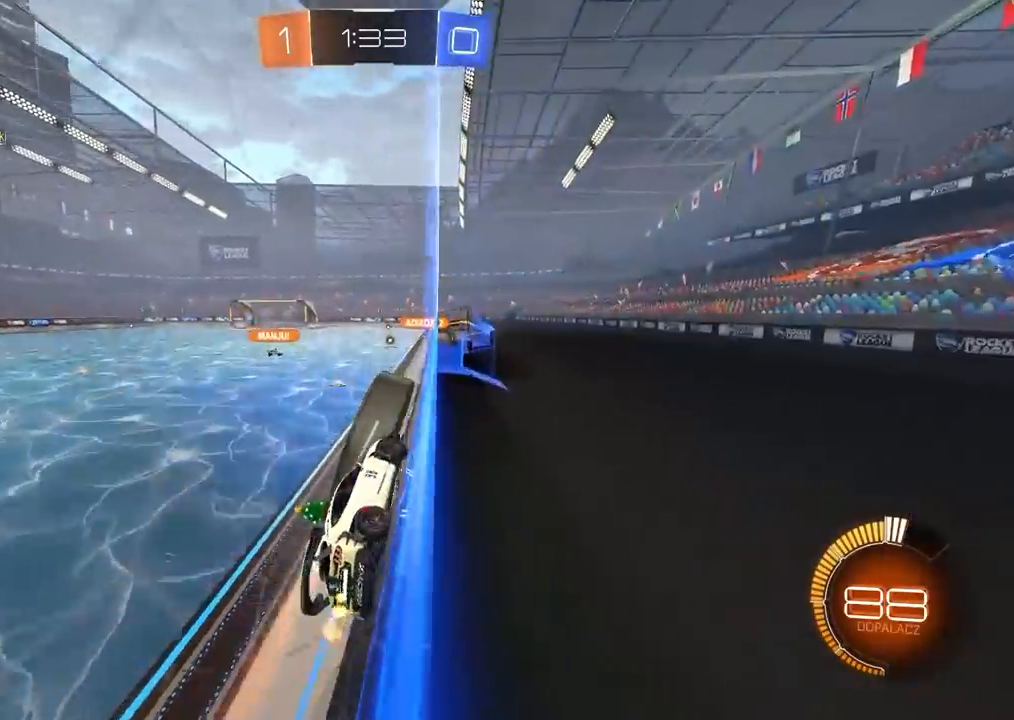
{"dt_ms": 1000, "buttons": ["CIRCLE", "R2"], "left_stick": "up", "right_stick": "center", "events": [[150, "left_stick", "left"], [200, "left_stick", "center"], [283, "left_stick", "left"], [300, "CIRCLE", "down"], [350, "CROSS", "down"], [350, "L2", "down"], [350, "left_stick", "center"], [400, "CIRCLE", "up"], [417, "L1", "down"], [417, "left_stick", "right"], [433, "CROSS", "up"], [500, "R1", "down"], [583, "L1", "up"], [600, "L2", "up"], [617, "CIRCLE", "down"], [617, "R1", "up"], [683, "left_stick", "center"], [933, "left_stick", "up"]]}
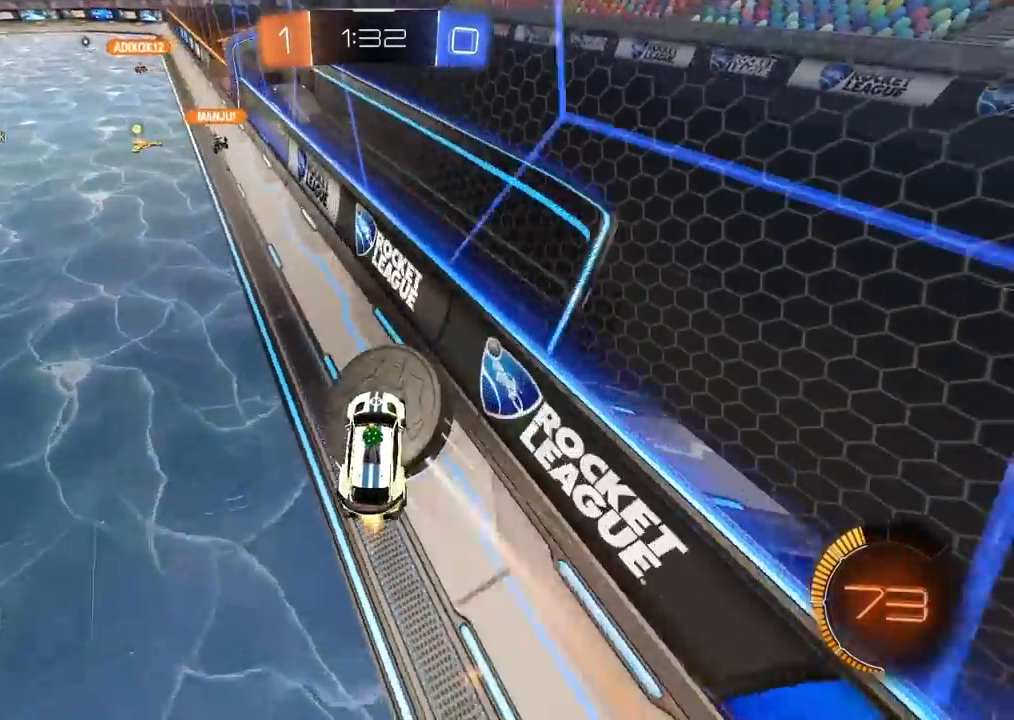
{"dt_ms": 500, "buttons": ["CROSS", "CIRCLE", "R2", "L3"], "left_stick": "up-right", "right_stick": "center", "events": [[100, "left_stick", "up-right"], [167, "L3", "down"], [217, "CROSS", "down"]]}
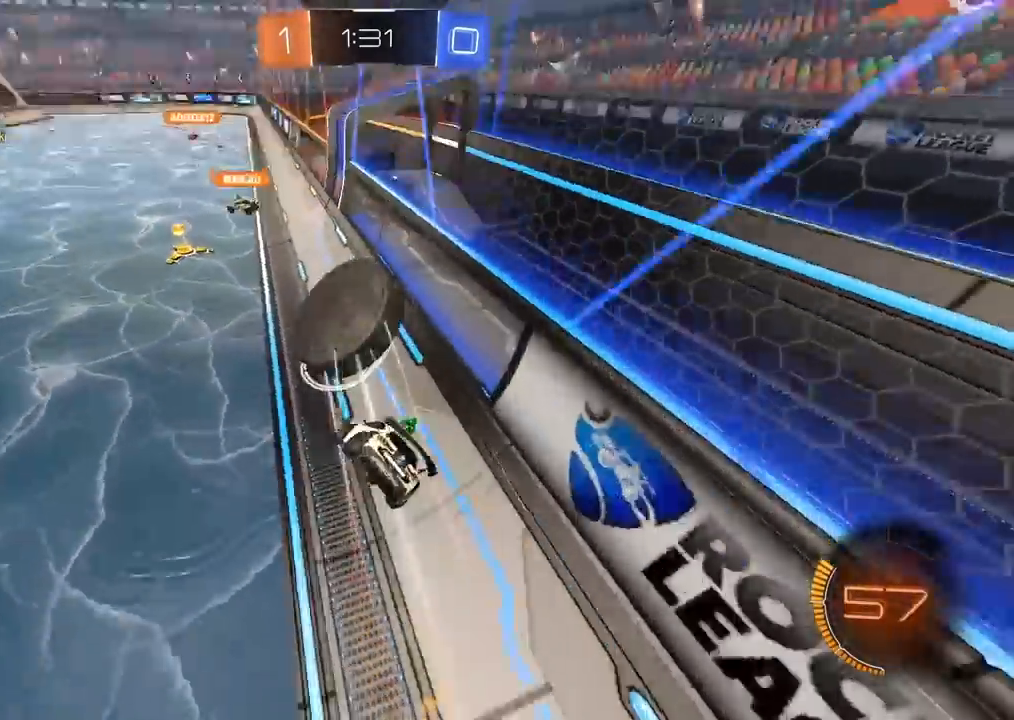
{"dt_ms": 500, "buttons": ["L2"], "left_stick": "center", "right_stick": "center", "events": [[67, "L3", "up"], [100, "CROSS", "up"], [117, "left_stick", "down-right"], [150, "CIRCLE", "up"], [183, "left_stick", "down"], [367, "L2", "down"], [400, "R2", "up"], [467, "left_stick", "center"]]}
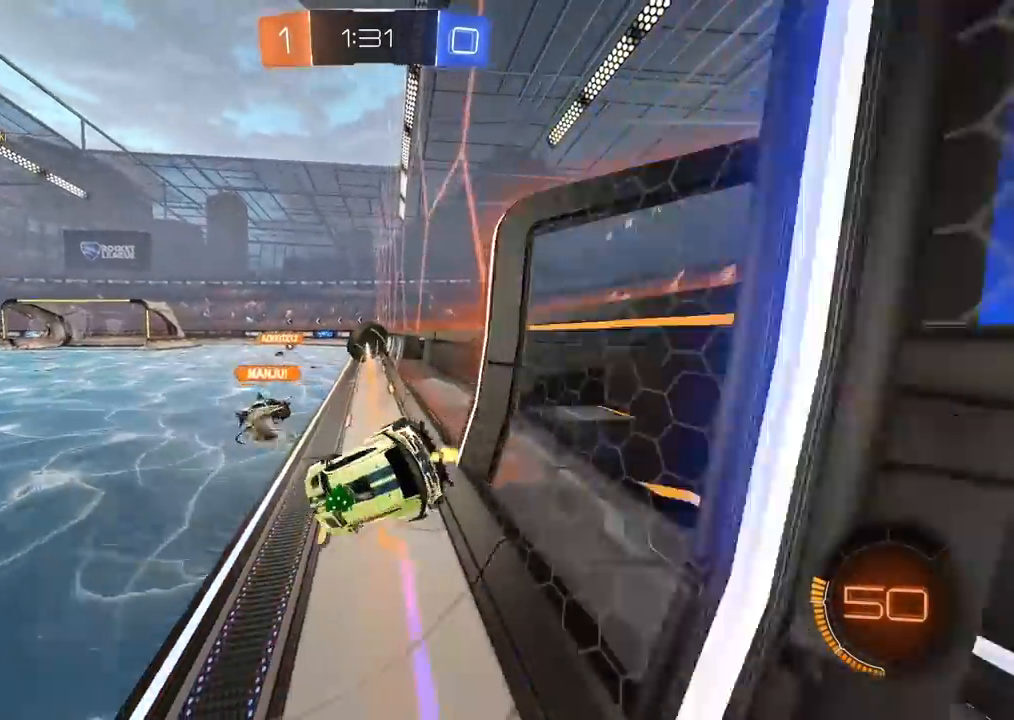
{"dt_ms": 500, "buttons": ["R2"], "left_stick": "left", "right_stick": "center", "events": [[100, "R2", "down"], [133, "L2", "up"], [417, "left_stick", "left"]]}
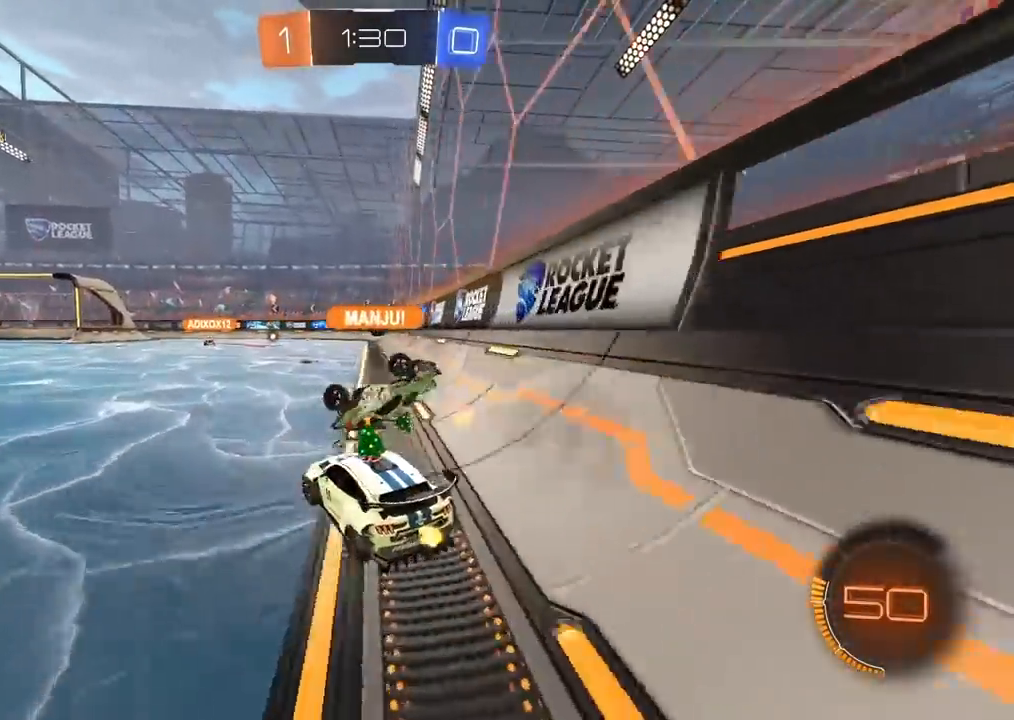
{"dt_ms": 500, "buttons": ["R2"], "left_stick": "left", "right_stick": "center", "events": [[100, "left_stick", "center"], [383, "left_stick", "left"]]}
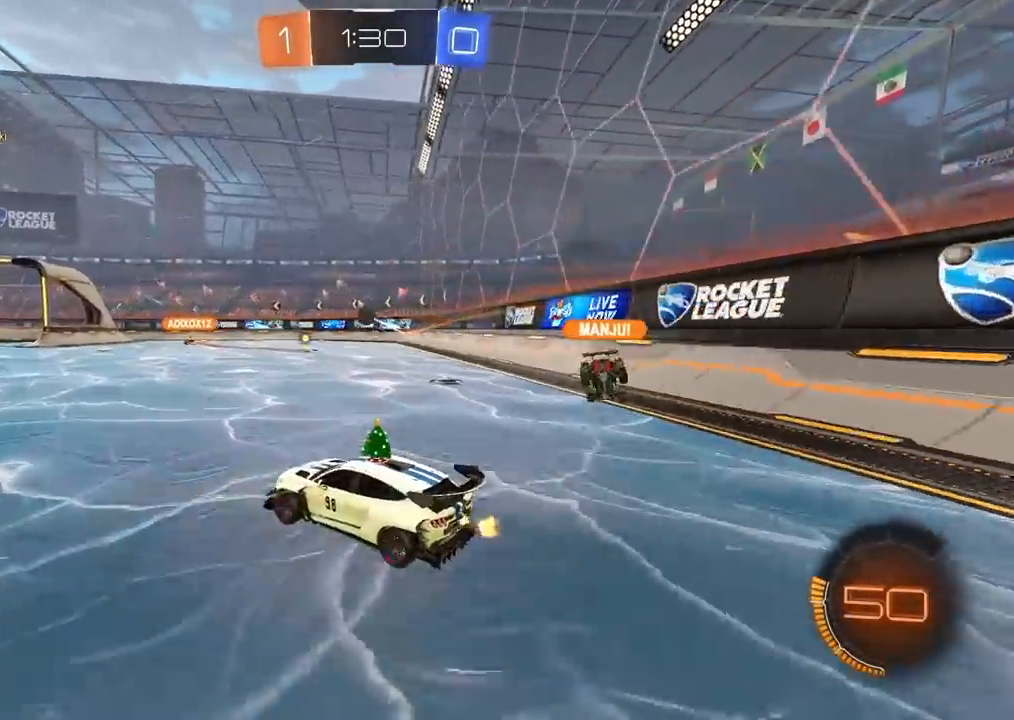
{"dt_ms": 500, "buttons": ["R2"], "left_stick": "center", "right_stick": "center", "events": [[83, "left_stick", "up"], [133, "CROSS", "down"], [200, "CROSS", "up"], [250, "CROSS", "down"], [383, "CROSS", "up"], [450, "left_stick", "center"]]}
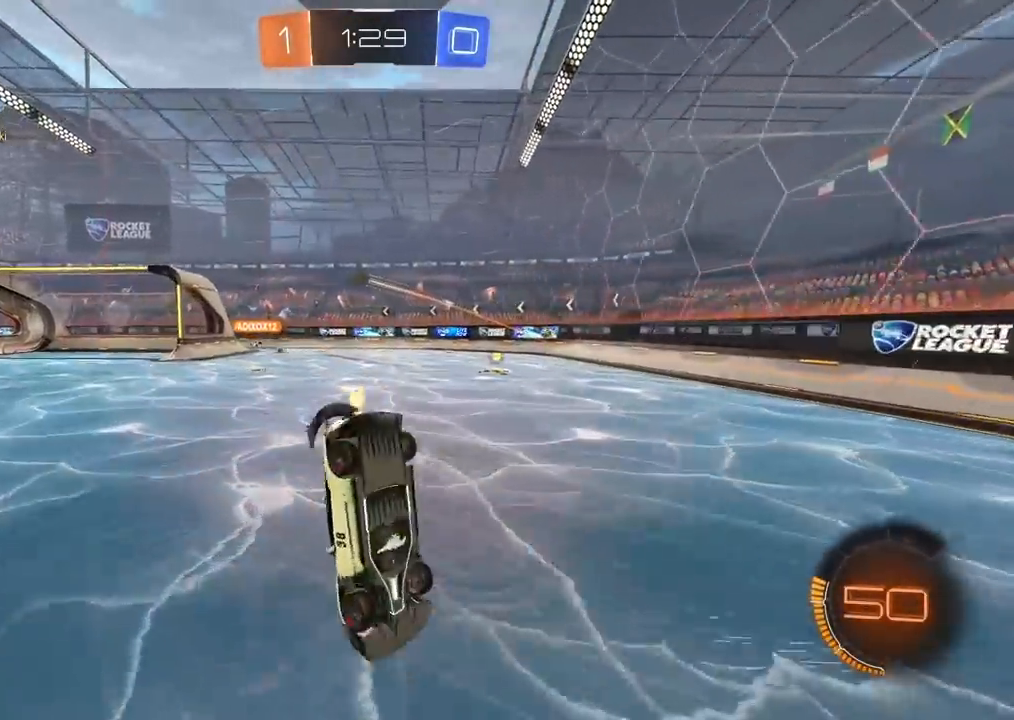
{"dt_ms": 500, "buttons": ["R2"], "left_stick": "center", "right_stick": "center", "events": []}